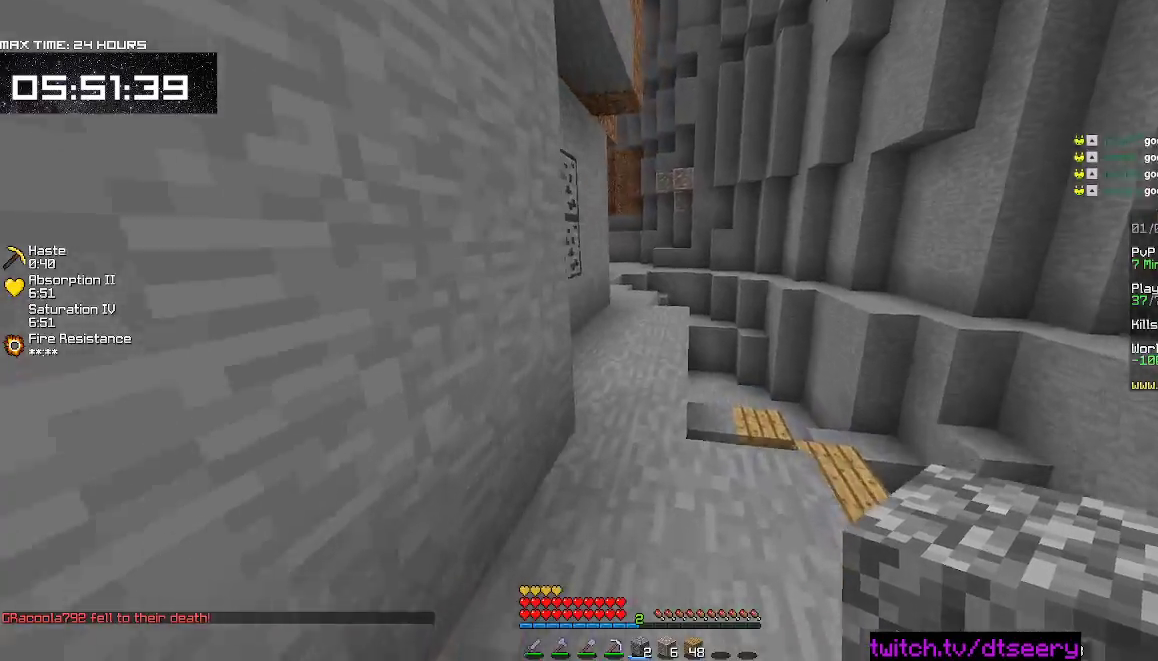
Gameplay with keyboard and mouse; each line is a JSON object with the keys and mouse buttons held at the frame after it. "events" lists presses ("down") and releases ("up") of "a", "d", "s", "space", "w", "mouse_left" and "mouse_right" between this image and that frame as [ms after this image, input, new state], when the widget could be followed in between. "mouse_left", "mouse_right" = the "left", "right" buttons of the "mouse" list. No other keys are recorded. Fast repeated clicks can show as one long hold. Mouse movement is not recorded.
{"keys": ["space", "w"], "mouse": [], "events": [[200, "space", "up"], [350, "space", "down"]]}
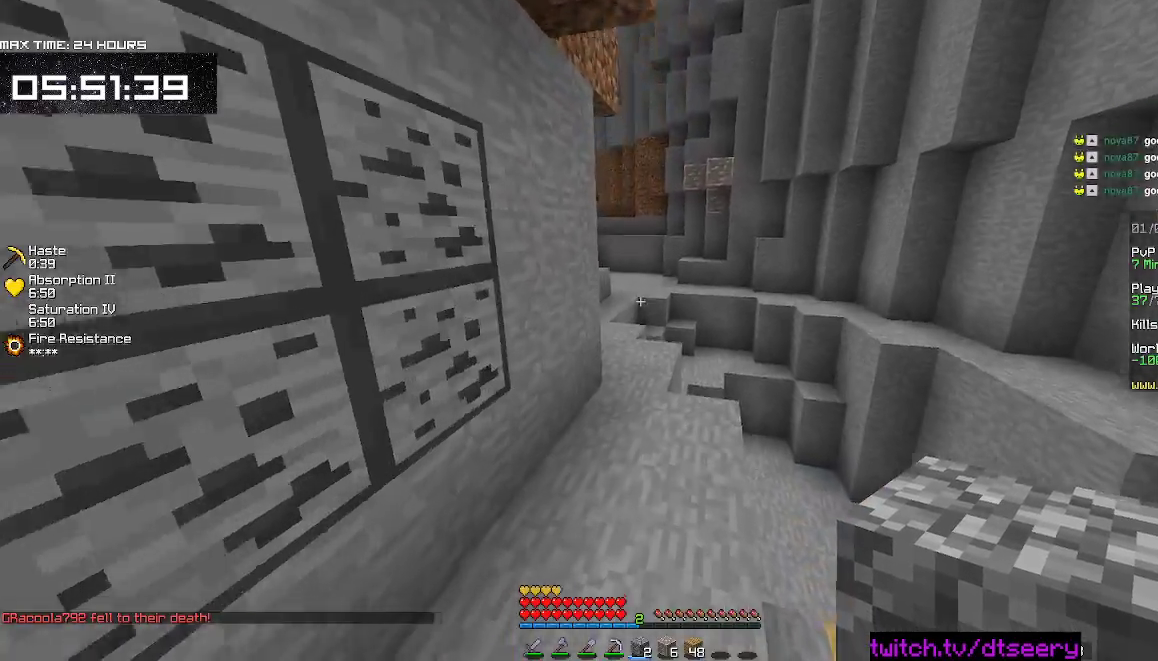
{"keys": ["w"], "mouse": [], "events": [[284, "space", "up"]]}
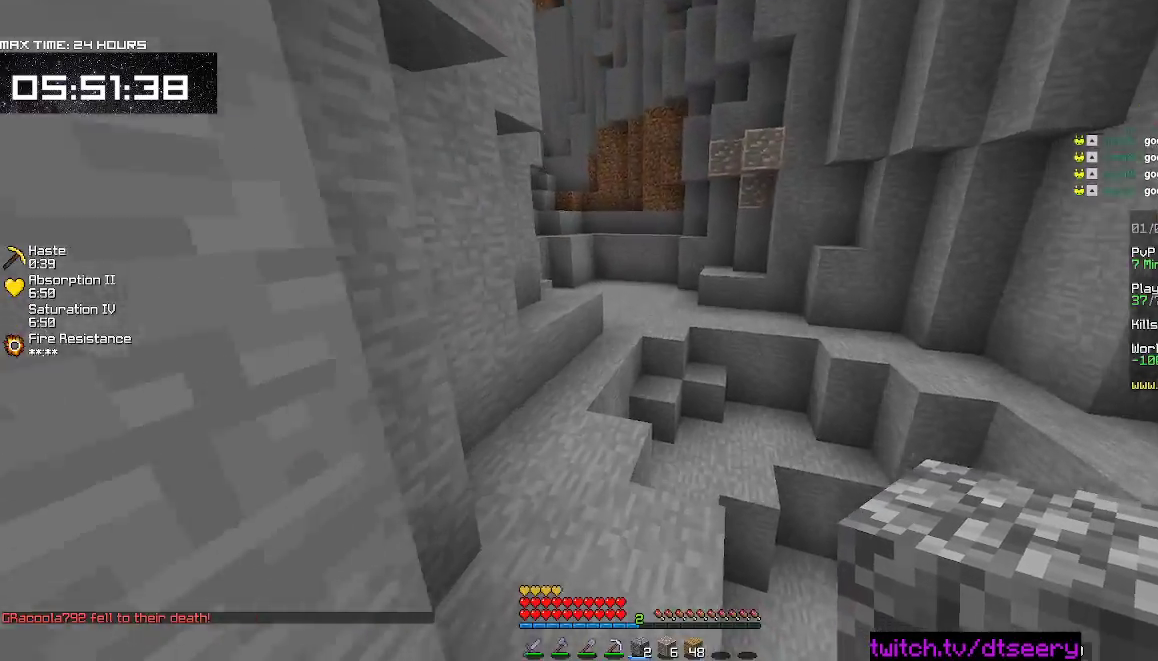
{"keys": ["space", "w"], "mouse": [], "events": [[234, "space", "down"]]}
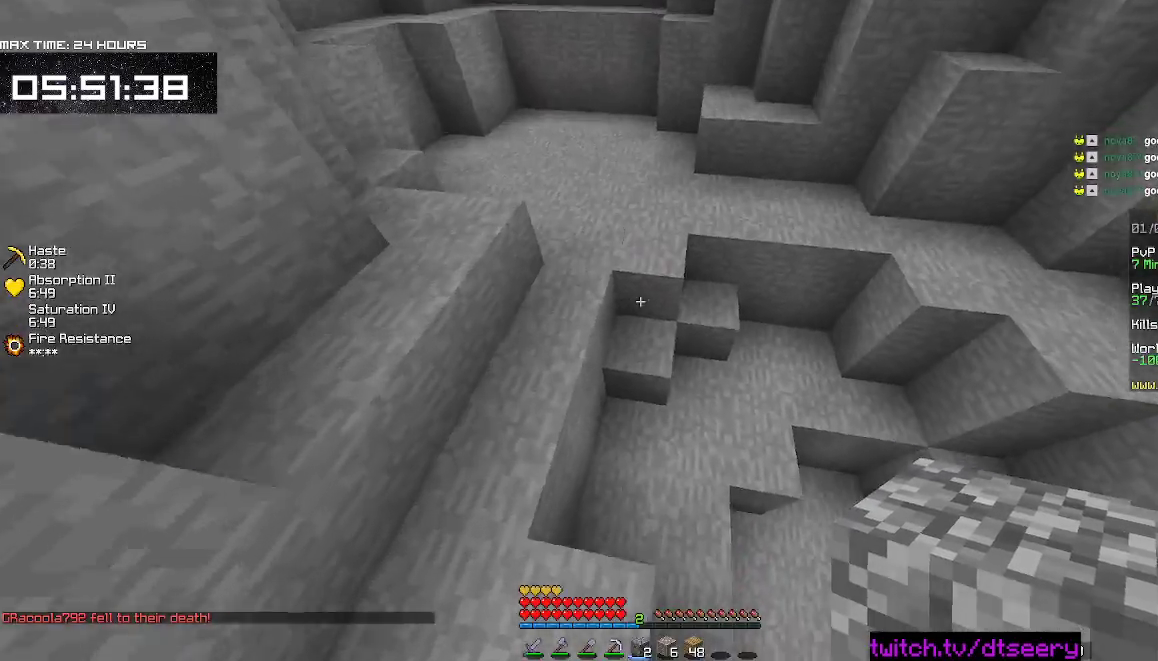
{"keys": ["space", "w"], "mouse": [], "events": [[117, "space", "up"], [217, "mouse_left", "down"], [250, "mouse_right", "down"], [284, "space", "down"], [317, "mouse_left", "up"], [400, "mouse_right", "up"]]}
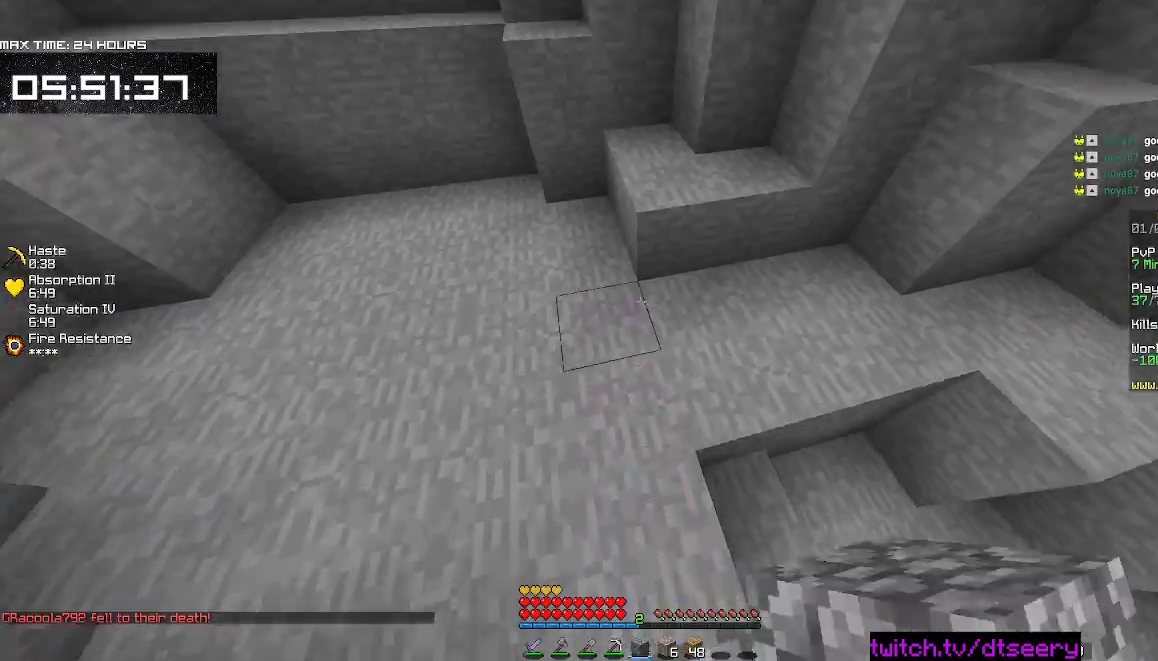
{"keys": ["space", "w"], "mouse": [], "events": [[100, "space", "up"], [200, "w", "up"], [384, "space", "down"], [434, "w", "down"]]}
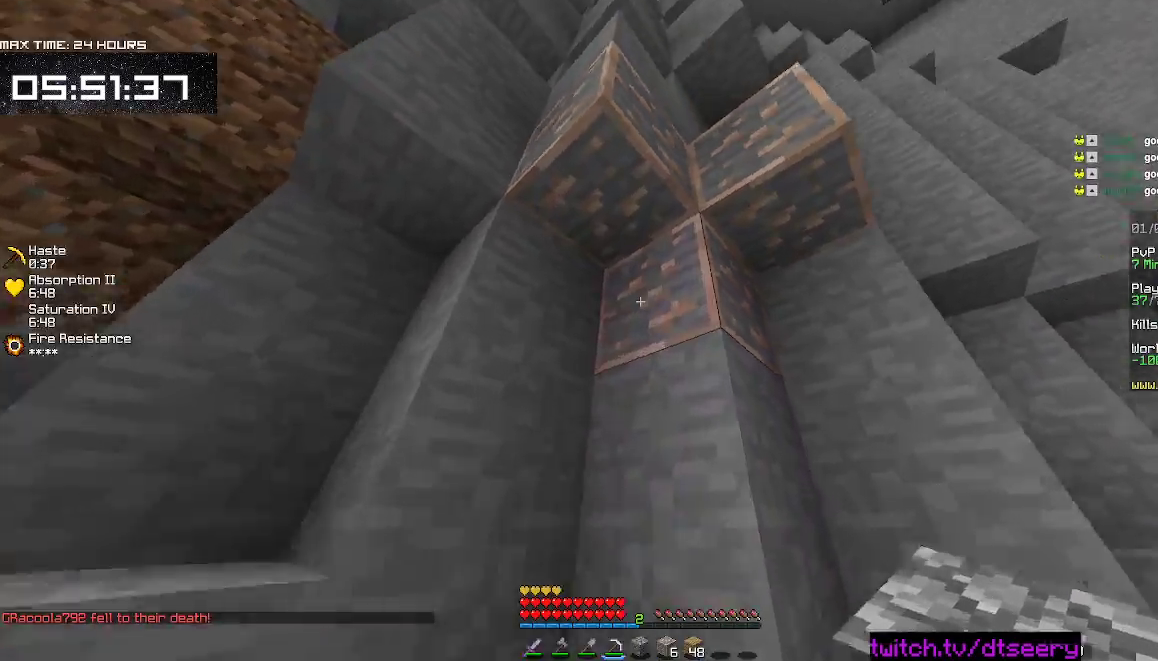
{"keys": ["d"], "mouse": ["left"], "events": [[17, "mouse_left", "down"], [100, "space", "up"], [134, "w", "up"], [267, "d", "down"]]}
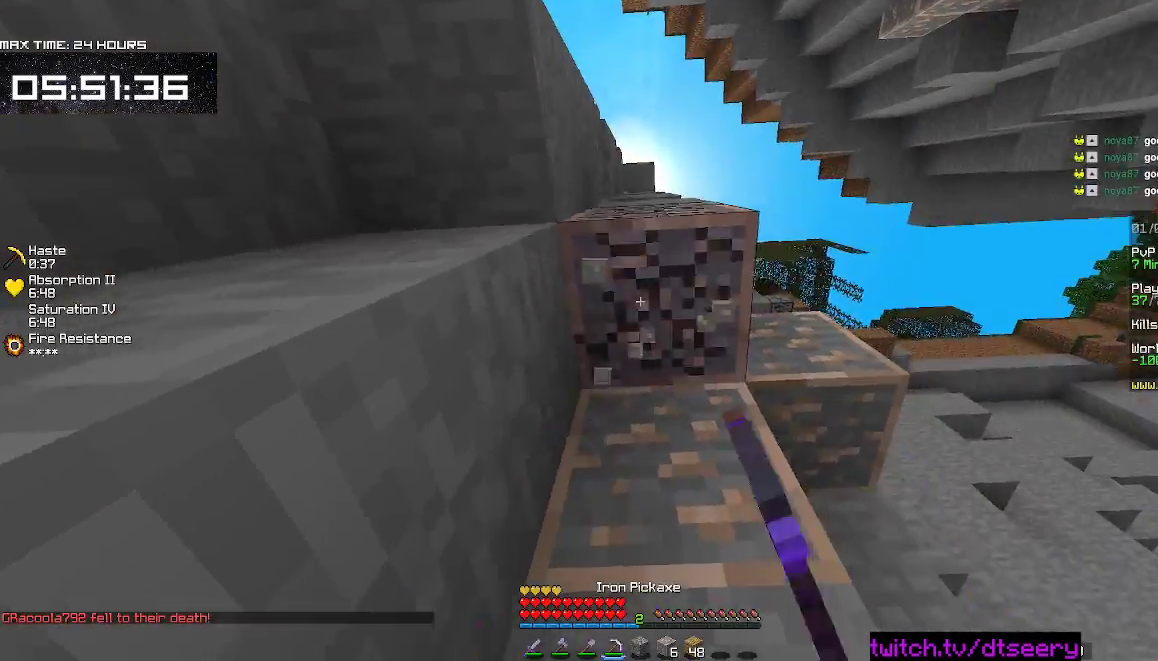
{"keys": ["d"], "mouse": ["left"], "events": []}
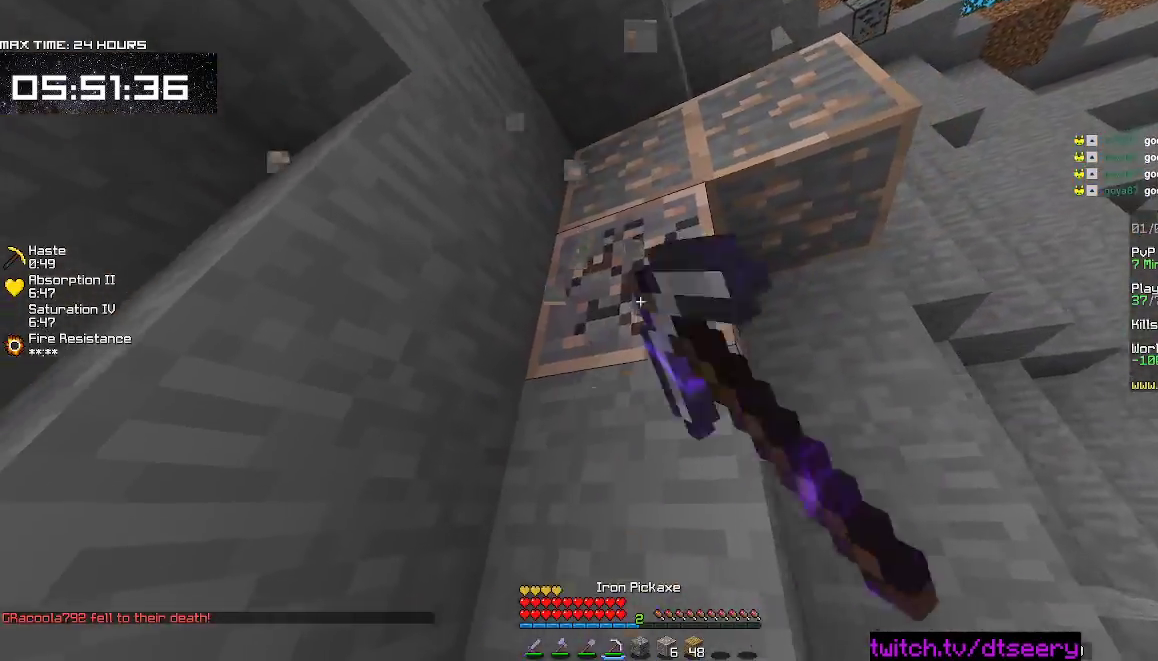
{"keys": ["d"], "mouse": ["left"], "events": []}
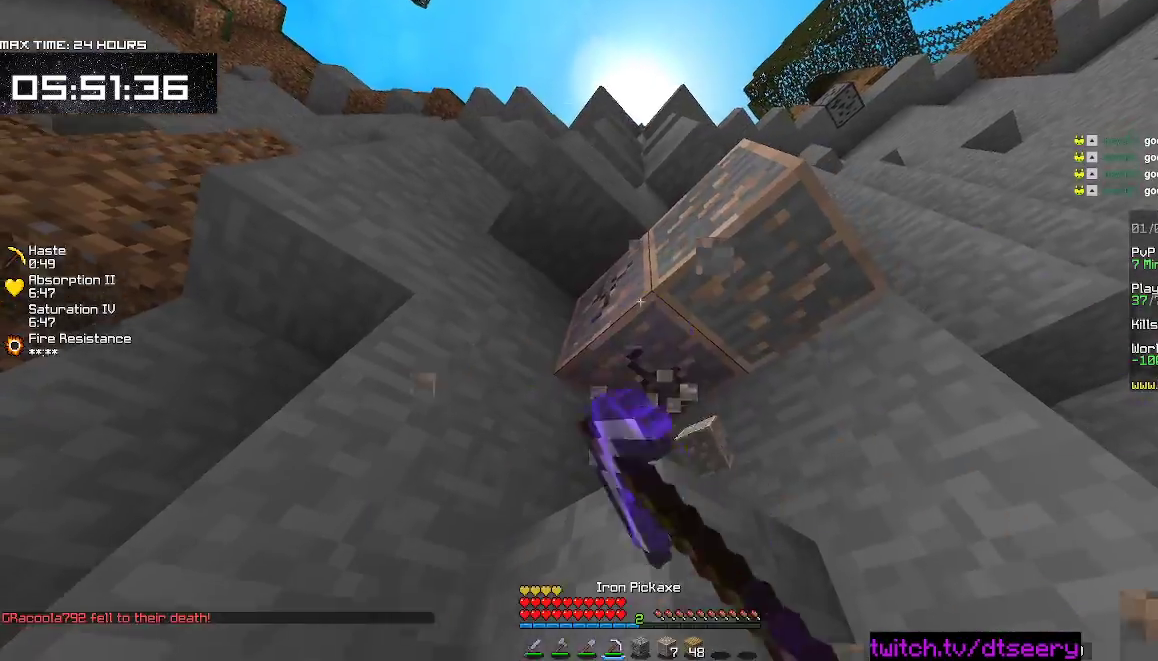
{"keys": ["d", "w"], "mouse": ["left"], "events": [[367, "w", "down"]]}
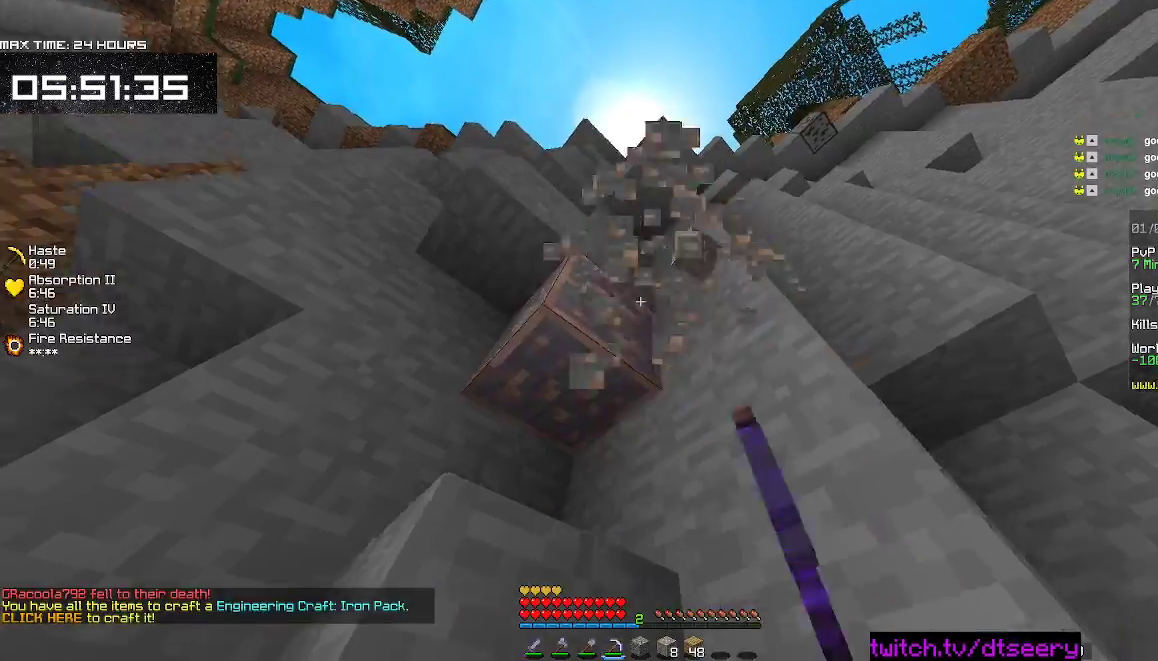
{"keys": [], "mouse": ["left"], "events": [[67, "d", "up"], [450, "w", "up"]]}
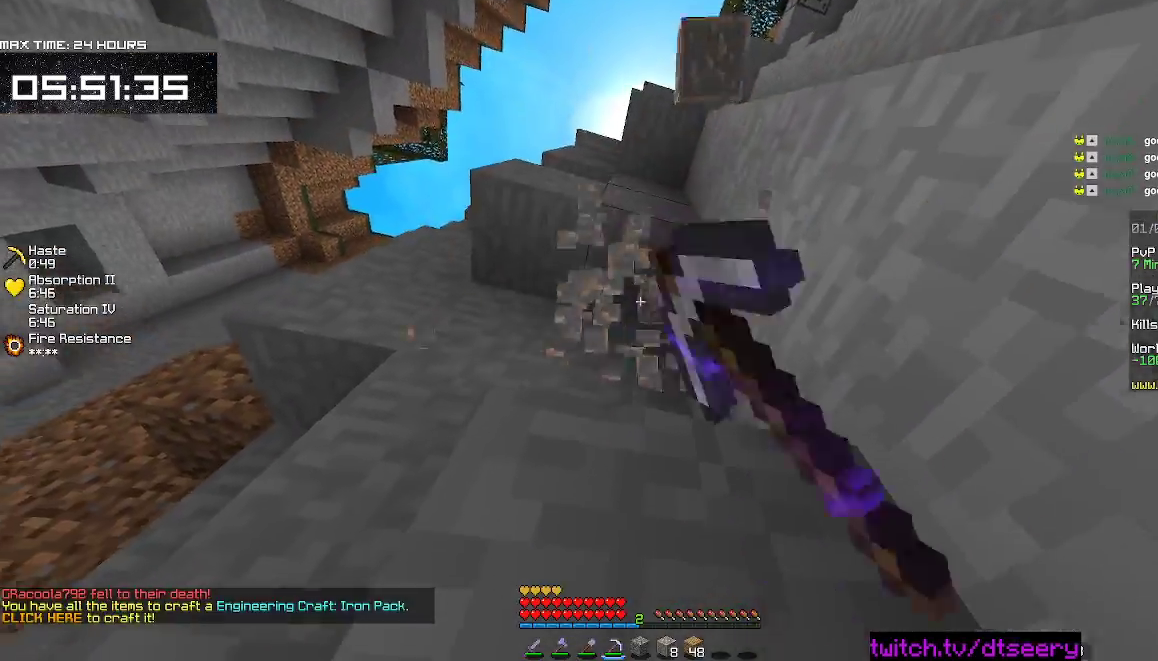
{"keys": ["space", "w"], "mouse": ["left"], "events": [[67, "d", "down"], [250, "w", "down"], [467, "d", "up"], [484, "space", "down"]]}
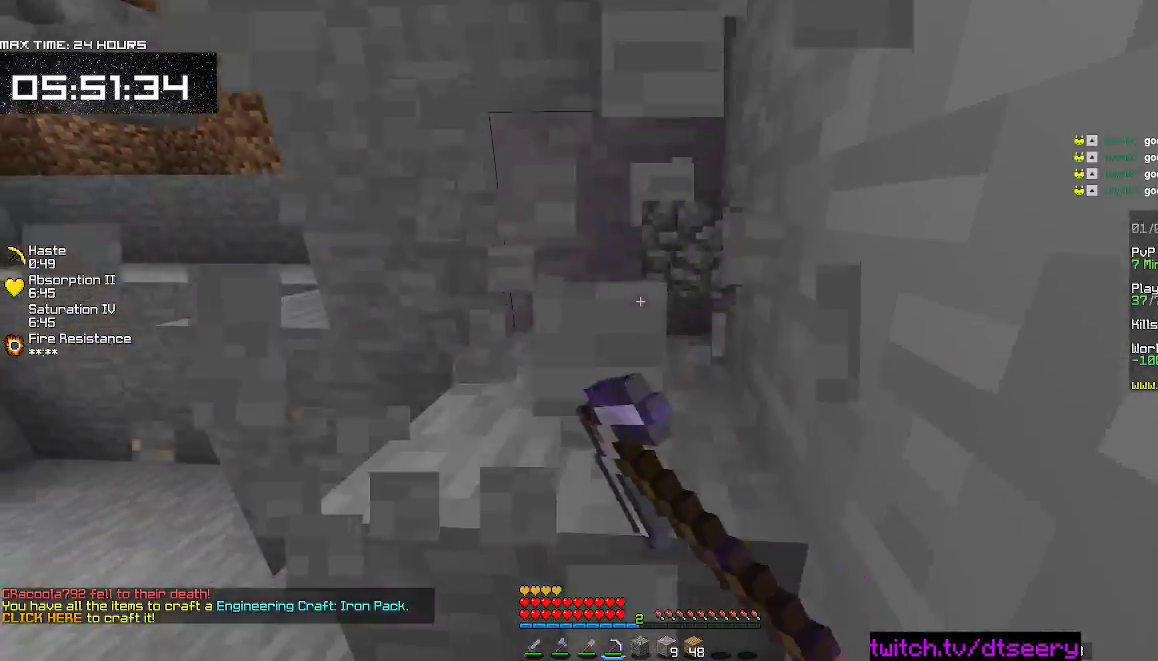
{"keys": ["w"], "mouse": [], "events": [[150, "mouse_left", "up"], [234, "space", "up"]]}
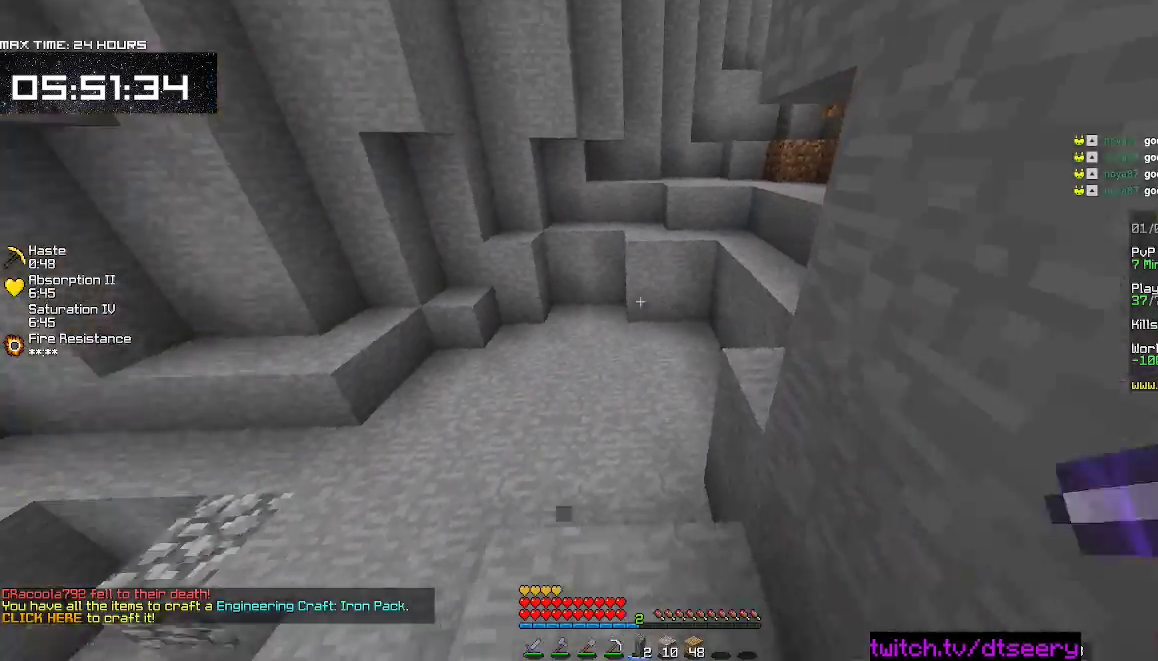
{"keys": ["a", "space", "w"], "mouse": [], "events": [[367, "space", "down"], [450, "a", "down"]]}
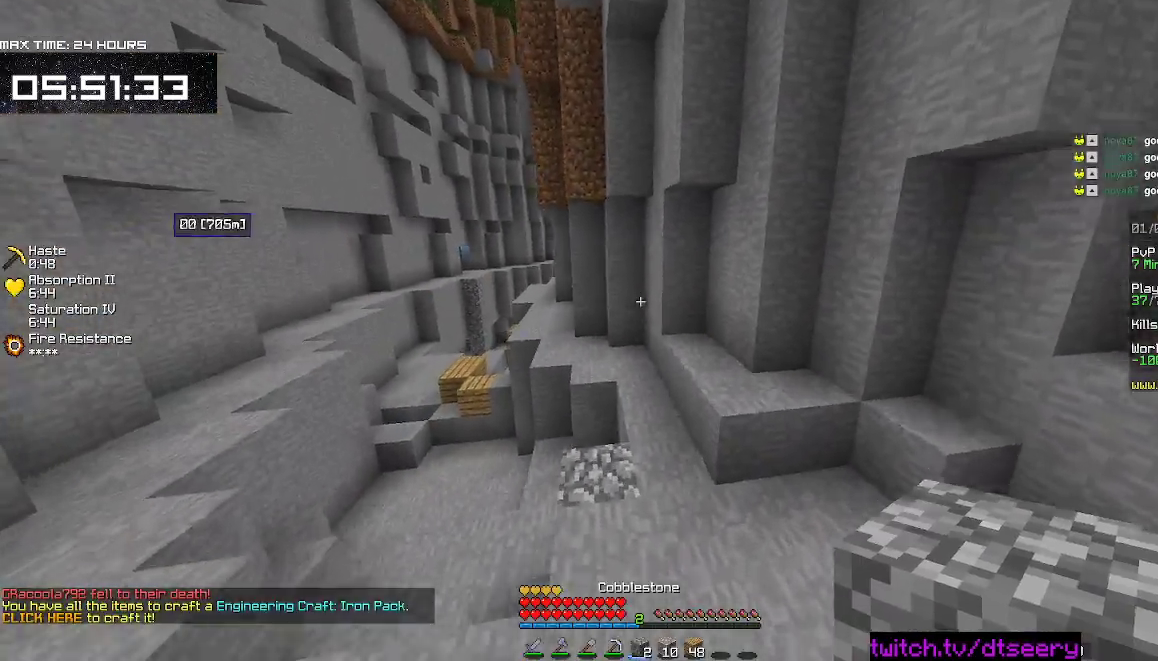
{"keys": ["w"], "mouse": ["left"], "events": [[84, "a", "up"], [184, "space", "up"], [250, "mouse_left", "down"], [384, "mouse_left", "up"], [467, "mouse_left", "down"]]}
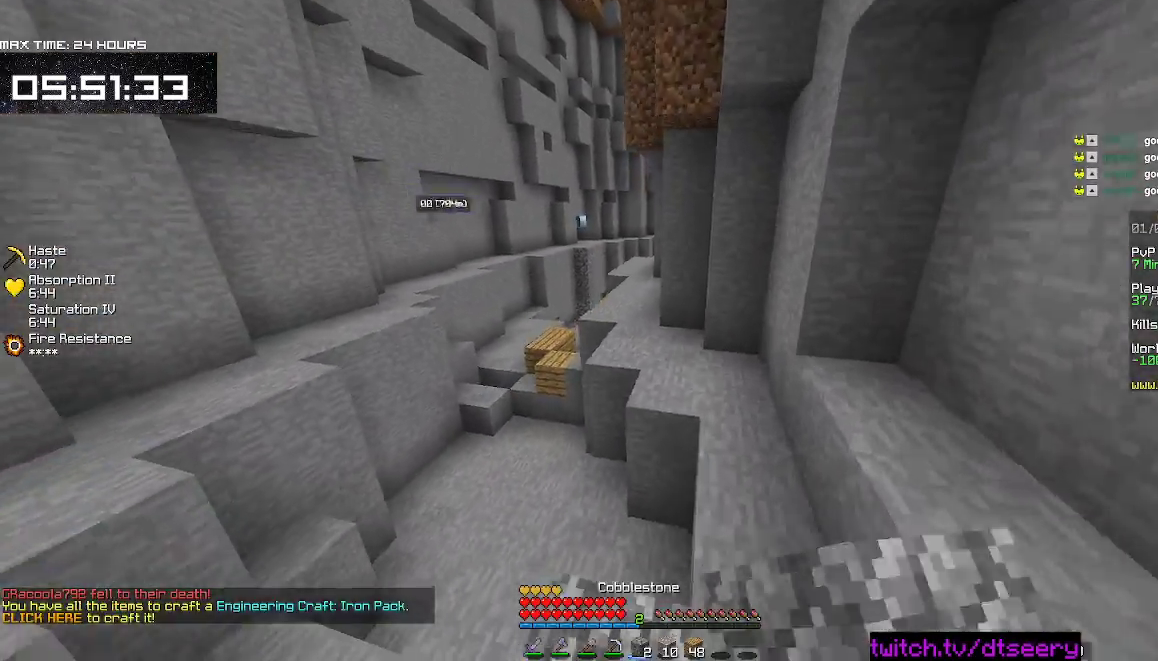
{"keys": ["a", "w"], "mouse": [], "events": [[67, "space", "down"], [100, "mouse_left", "up"], [167, "mouse_left", "down"], [284, "mouse_left", "up"], [317, "a", "down"], [350, "space", "up"], [367, "mouse_left", "down"], [500, "mouse_left", "up"]]}
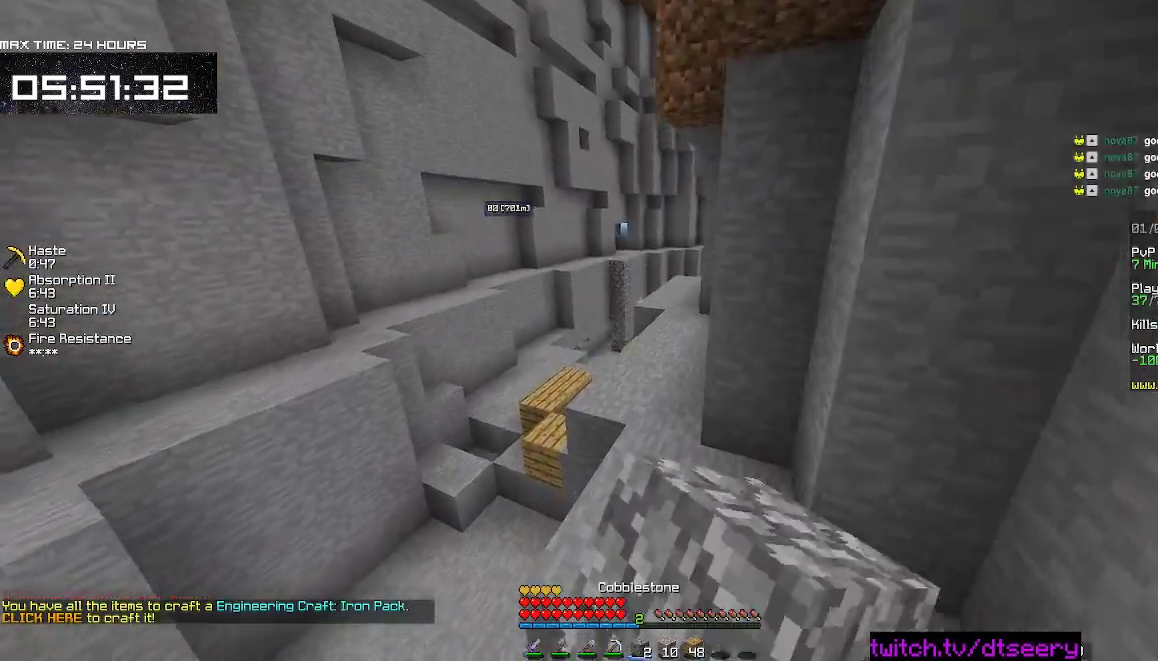
{"keys": ["space", "w"], "mouse": ["left"], "events": [[84, "a", "up"], [84, "space", "down"], [117, "mouse_left", "down"], [234, "mouse_left", "up"], [384, "mouse_left", "down"]]}
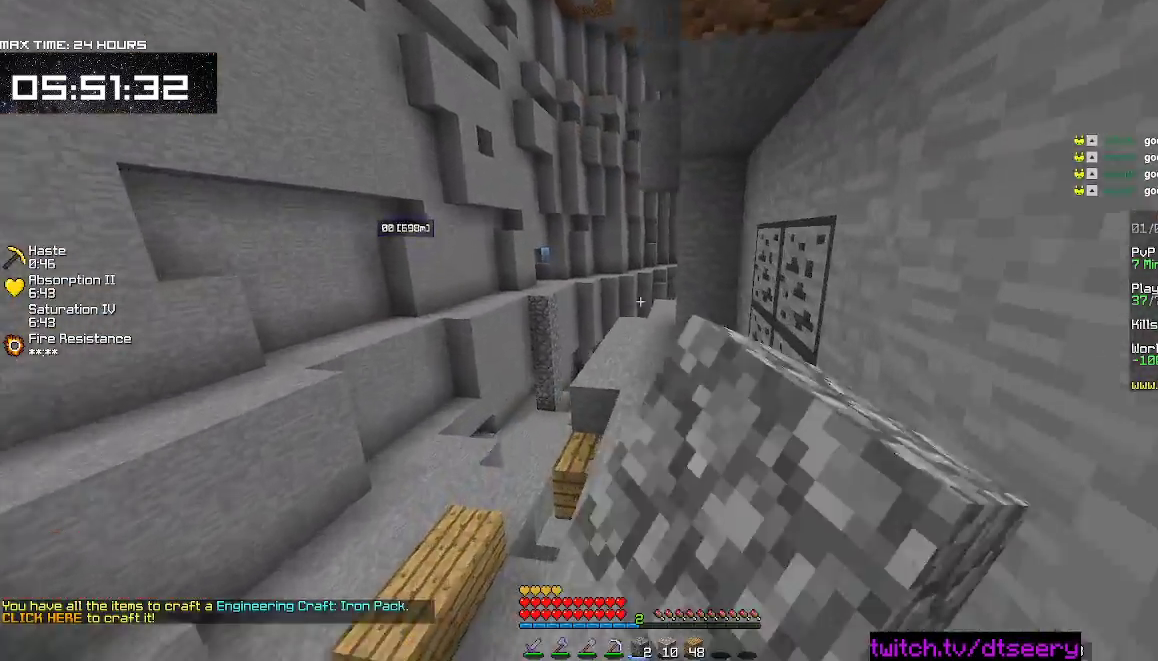
{"keys": ["space", "w"], "mouse": [], "events": [[17, "mouse_left", "up"], [134, "mouse_left", "down"], [267, "mouse_left", "up"], [350, "mouse_left", "down"], [500, "mouse_left", "up"]]}
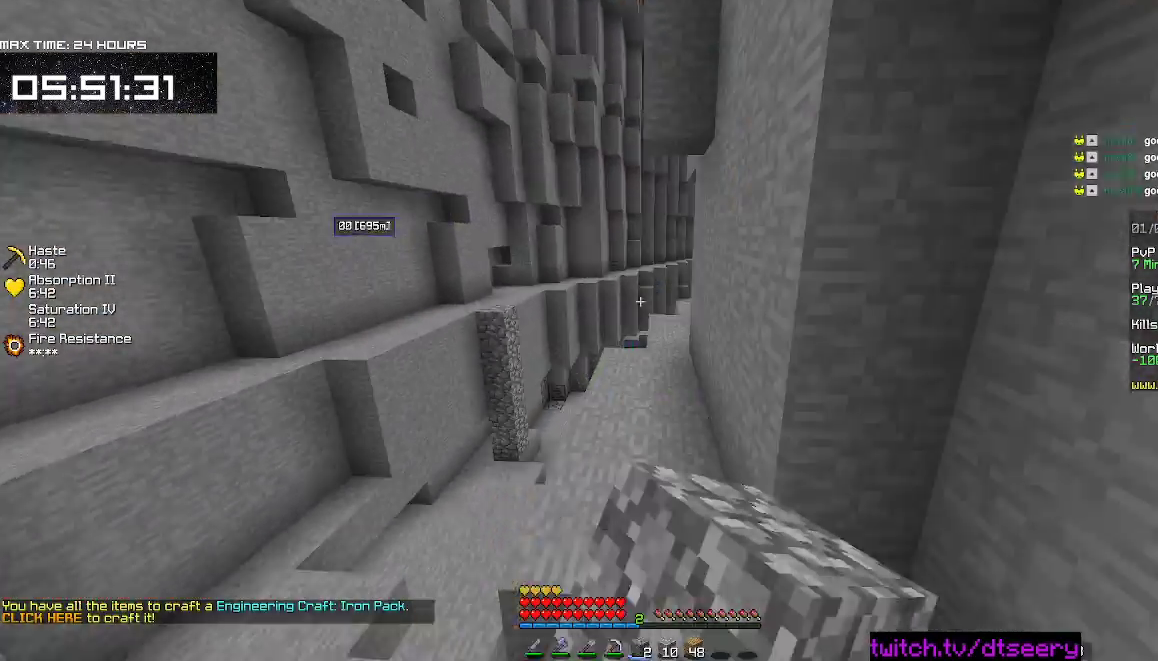
{"keys": ["space", "w"], "mouse": [], "events": [[100, "mouse_left", "down"], [150, "space", "up"], [250, "mouse_left", "up"], [317, "space", "down"], [334, "mouse_left", "down"], [484, "mouse_left", "up"]]}
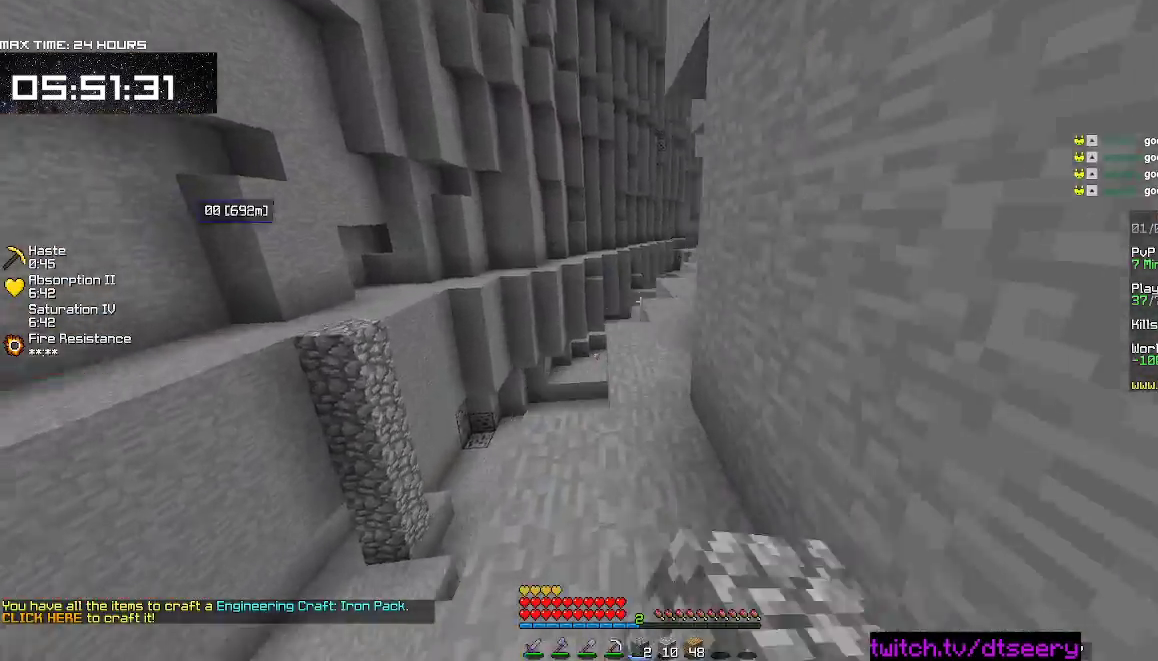
{"keys": ["space", "w"], "mouse": [], "events": [[84, "mouse_left", "down"], [217, "mouse_left", "up"], [300, "mouse_left", "down"], [434, "mouse_left", "up"]]}
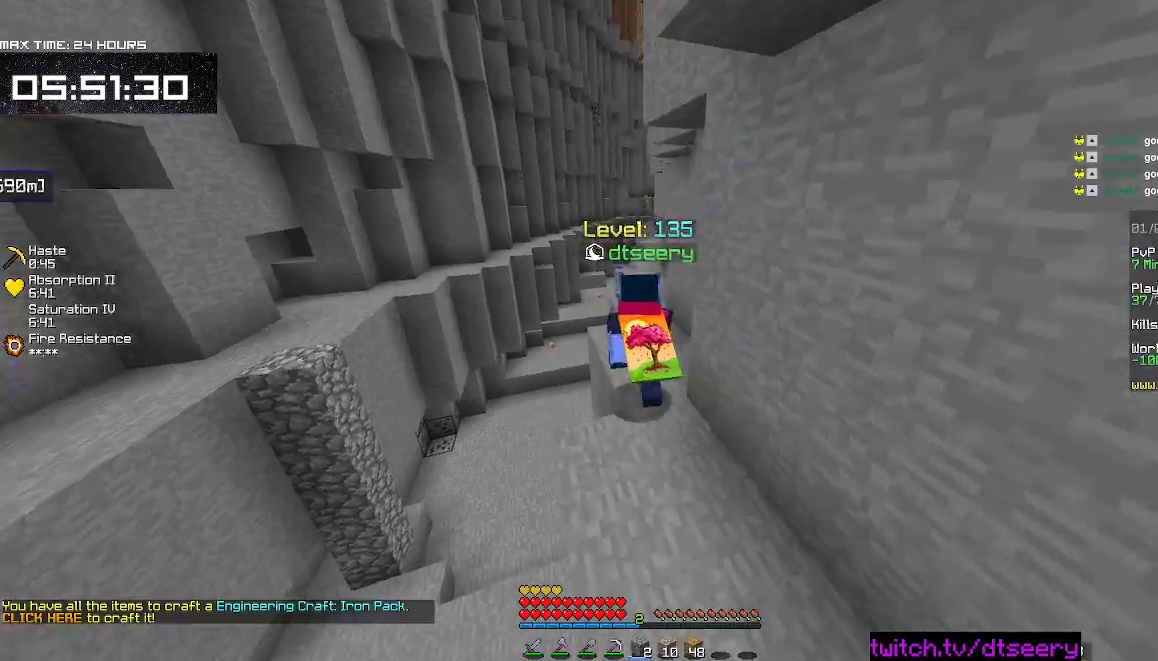
{"keys": ["space", "w"], "mouse": ["left"], "events": [[17, "mouse_left", "down"], [167, "mouse_left", "up"], [234, "mouse_left", "down"], [367, "mouse_left", "up"], [467, "mouse_left", "down"]]}
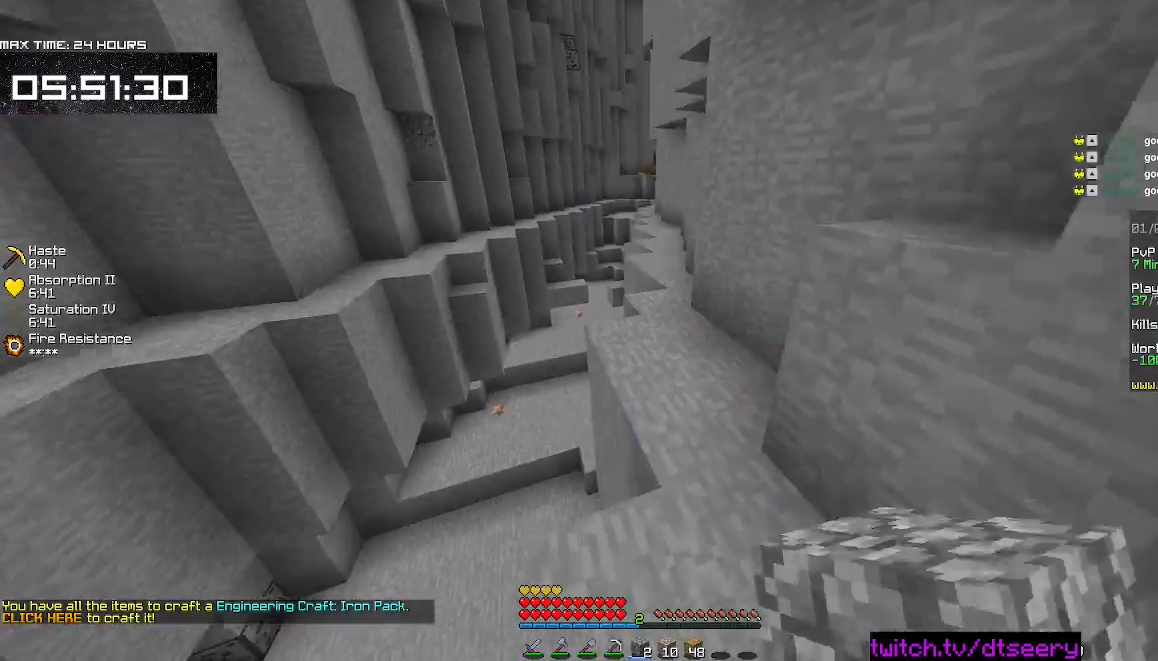
{"keys": ["d", "space", "w"], "mouse": [], "events": [[84, "mouse_left", "up"], [184, "mouse_left", "down"], [284, "mouse_left", "up"], [384, "mouse_left", "down"], [484, "d", "down"], [484, "mouse_left", "up"]]}
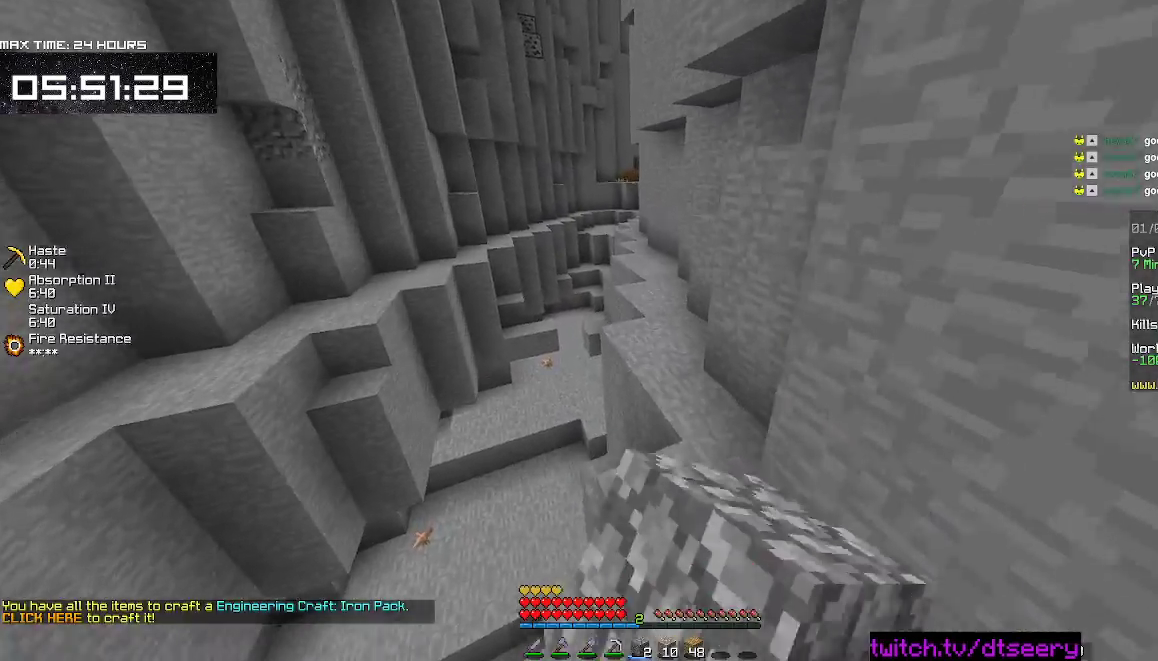
{"keys": ["space", "w"], "mouse": ["left"], "events": [[117, "mouse_left", "down"], [217, "d", "up"], [234, "mouse_left", "up"], [384, "mouse_left", "down"]]}
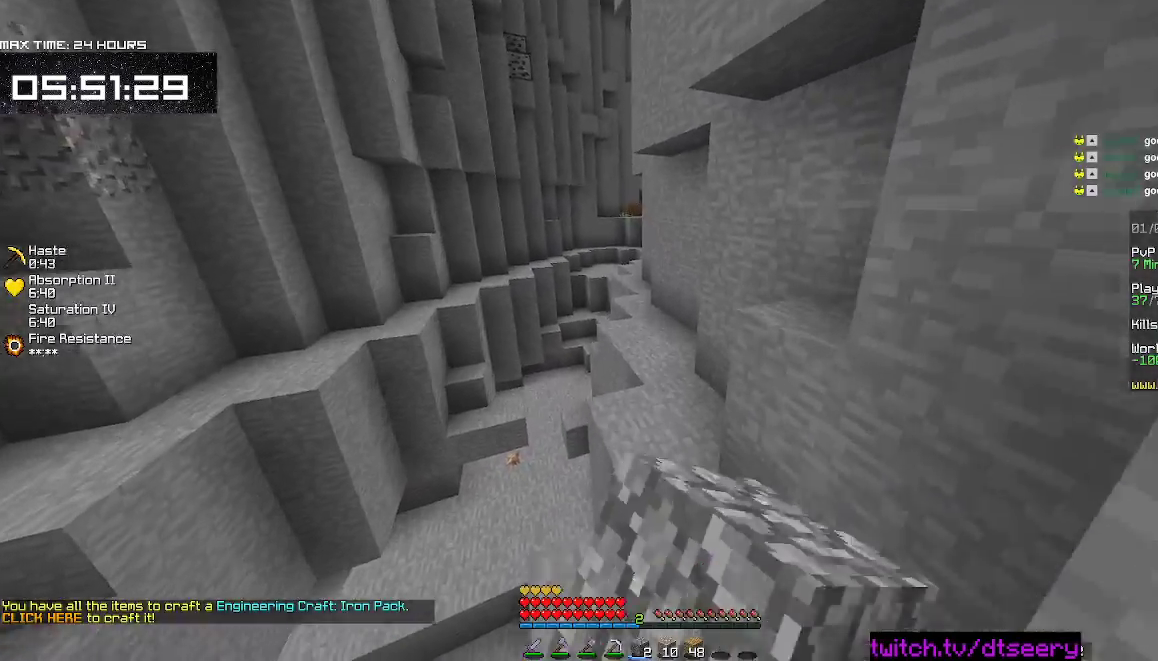
{"keys": ["space", "w"], "mouse": [], "events": [[50, "mouse_left", "up"], [150, "mouse_left", "down"], [250, "mouse_left", "up"], [367, "mouse_left", "down"], [500, "mouse_left", "up"]]}
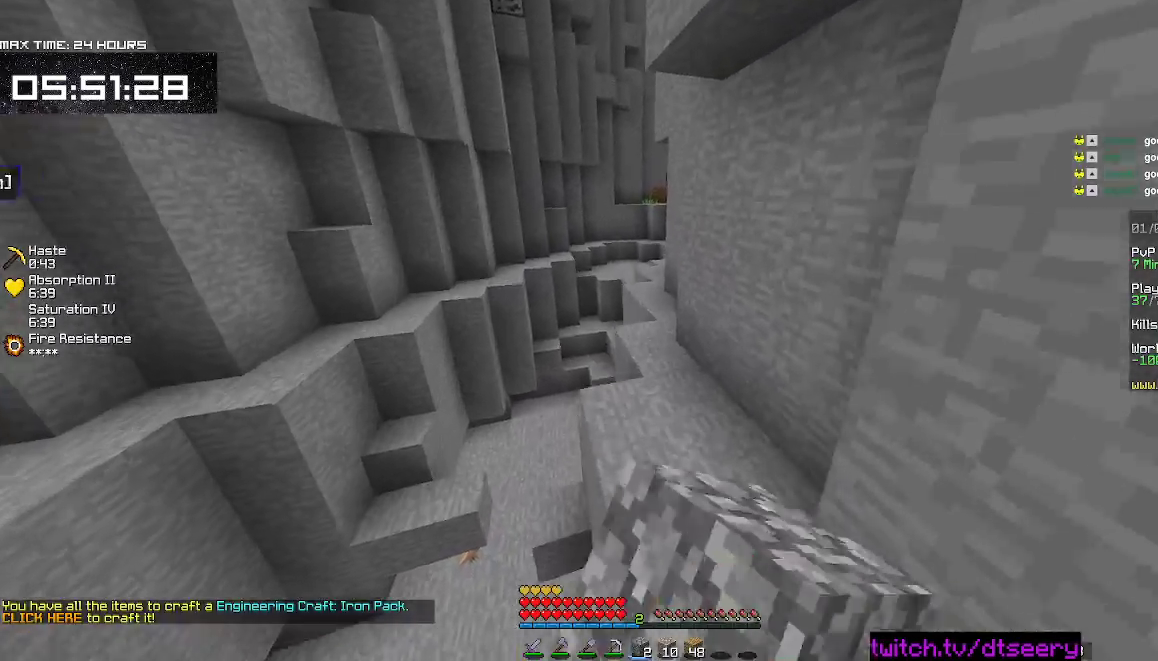
{"keys": ["space", "w"], "mouse": [], "events": [[100, "mouse_left", "down"], [217, "mouse_left", "up"], [334, "mouse_left", "down"], [467, "mouse_left", "up"]]}
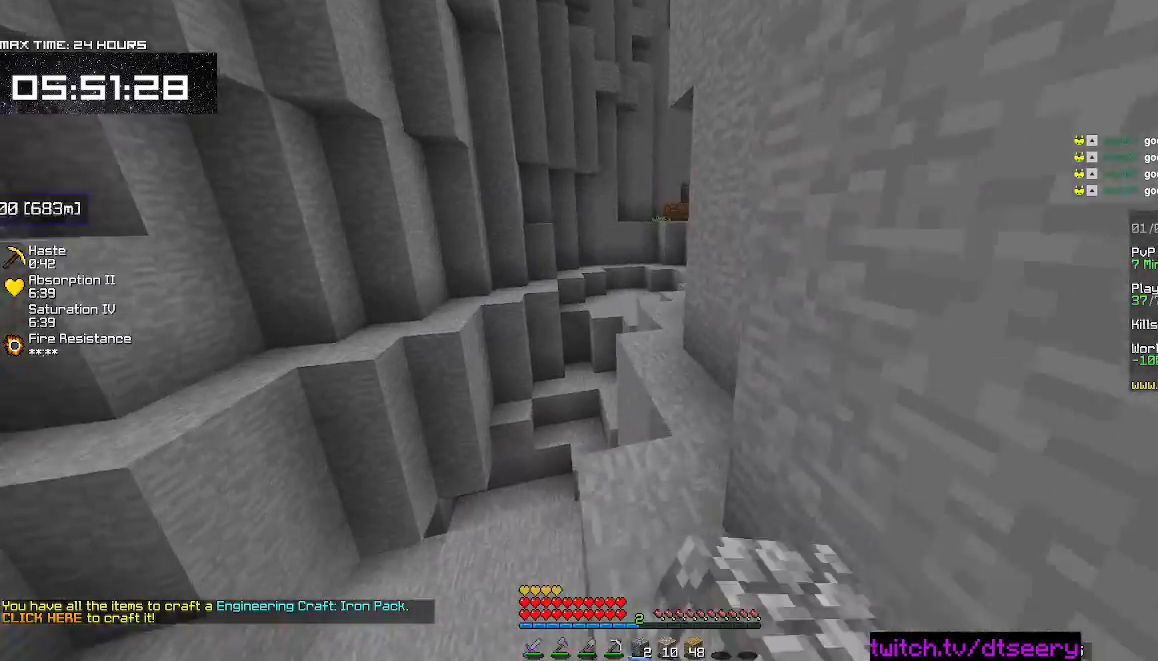
{"keys": ["space", "w"], "mouse": [], "events": [[67, "mouse_left", "down"], [117, "d", "down"], [200, "mouse_left", "up"], [284, "d", "up"], [317, "mouse_left", "down"], [450, "mouse_left", "up"]]}
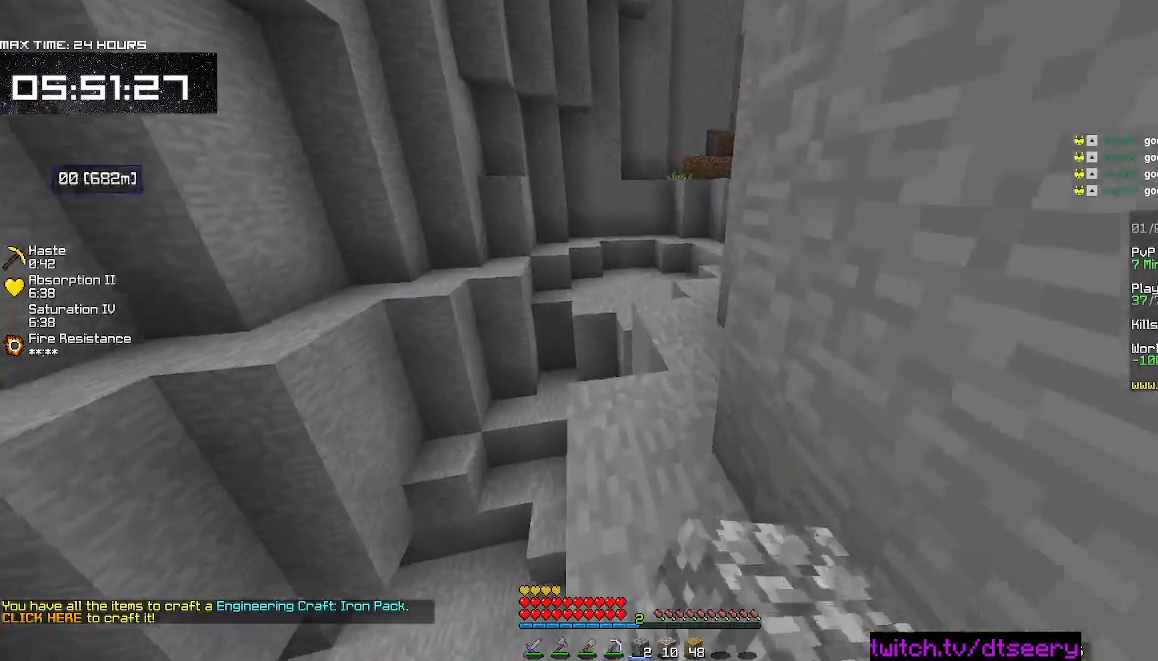
{"keys": ["d", "space", "w"], "mouse": [], "events": [[67, "mouse_left", "down"], [200, "mouse_left", "up"], [300, "d", "down"], [317, "mouse_left", "down"], [434, "mouse_left", "up"]]}
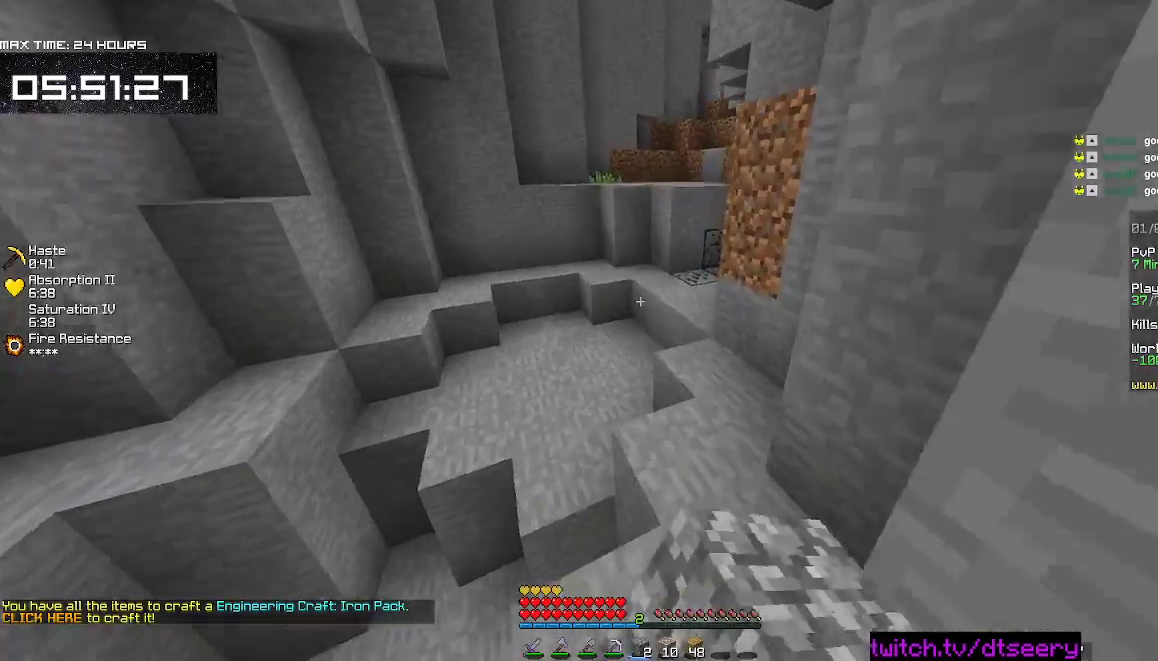
{"keys": ["d", "w"], "mouse": [], "events": [[17, "d", "up"], [100, "mouse_left", "down"], [234, "mouse_left", "up"], [284, "d", "down"], [334, "mouse_left", "down"], [467, "mouse_left", "up"], [484, "space", "up"]]}
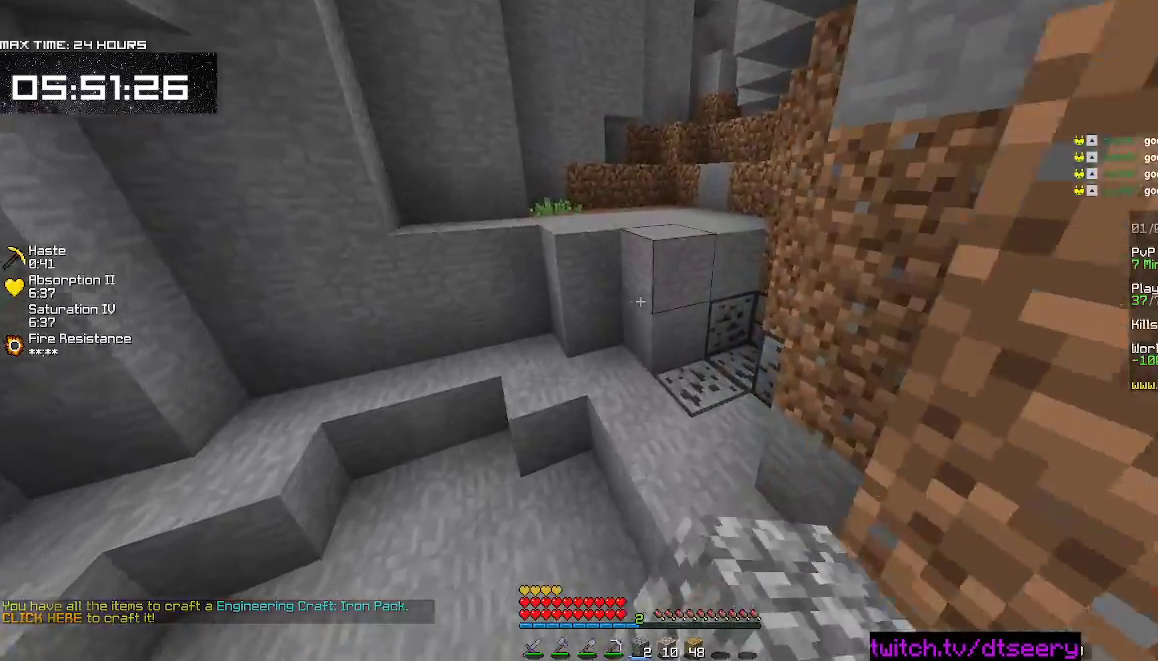
{"keys": ["d", "w"], "mouse": ["left"], "events": [[84, "d", "up"], [134, "mouse_left", "down"], [200, "w", "up"], [250, "mouse_left", "up"], [267, "d", "down"], [350, "w", "down"], [400, "mouse_left", "down"]]}
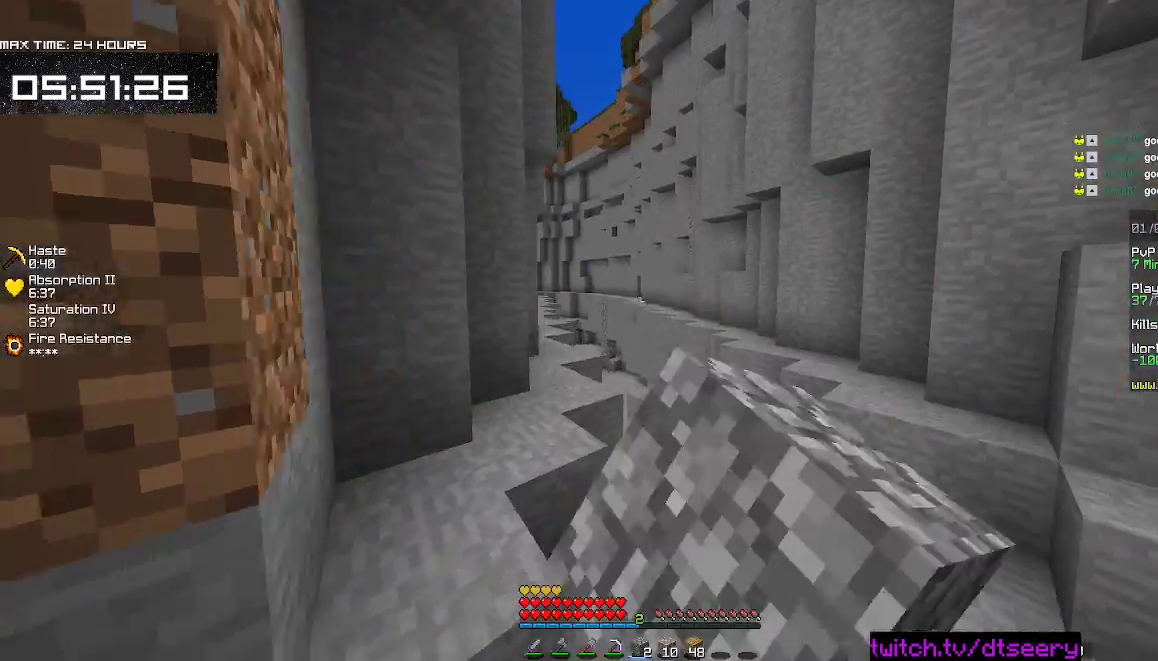
{"keys": ["w"], "mouse": [], "events": [[34, "mouse_left", "up"], [84, "d", "up"], [350, "mouse_left", "down"], [484, "mouse_left", "up"]]}